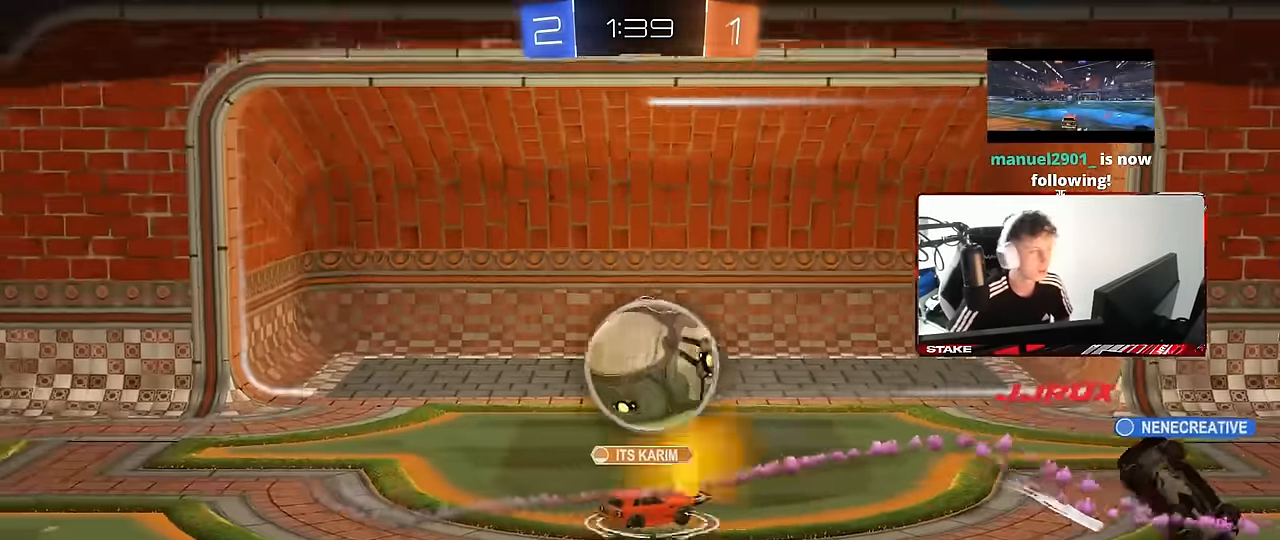
Gameplay with keyboard and mouse; each line is a JSON object with the keys and mouse buttons held at the frame after it. "events" lists presses ("down") and releases ("up") of "1", "2", "3", "4", "5", "a", "alt", "c", "caps_lock", "ctrl", "d", "e", "f", "g", "q", "r", "s", "shift", "space", "t", "tab", "v", "w", "x", "z", "mouse_left", "mouse_wheel" and "mouse_right" between this image and that frame as [ms after this image, input, new state], when the widget could be followed in between. "mouse_left", "mouse_wheel", "mouse_right" = the "left", "wheel", "right" buttons of the "mouse" list. No other keys are recorded. "wheel" means that the mouse wheel is clicked or scrolled. Mouse movement is not recorded.
{"keys": [], "mouse": [], "events": [[316, "mouse_right", "down"], [466, "mouse_right", "up"]]}
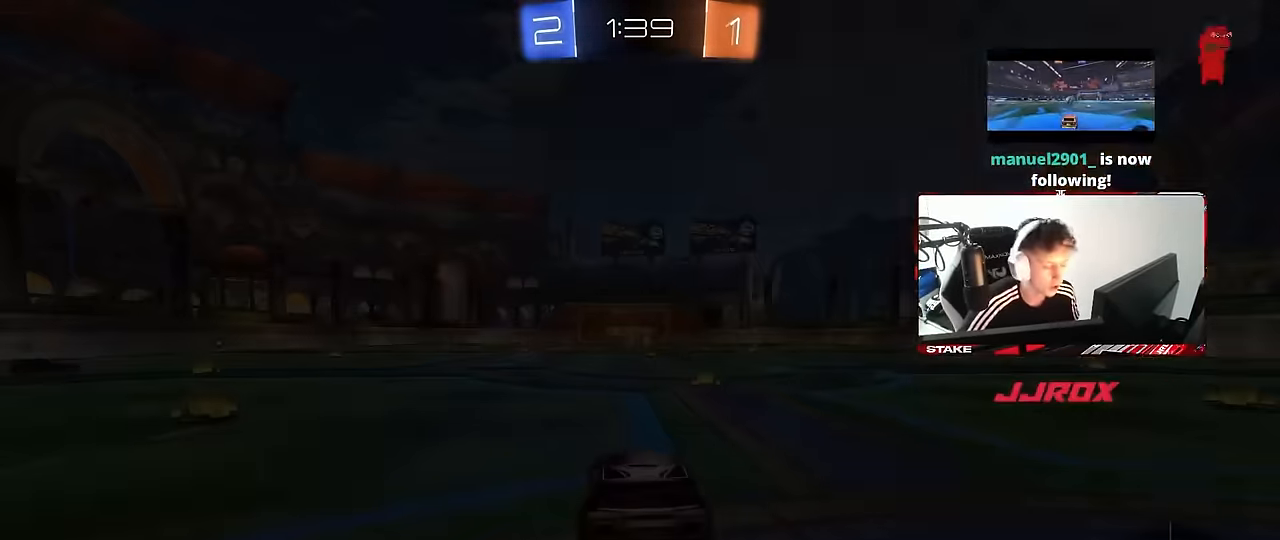
{"keys": [], "mouse": []}
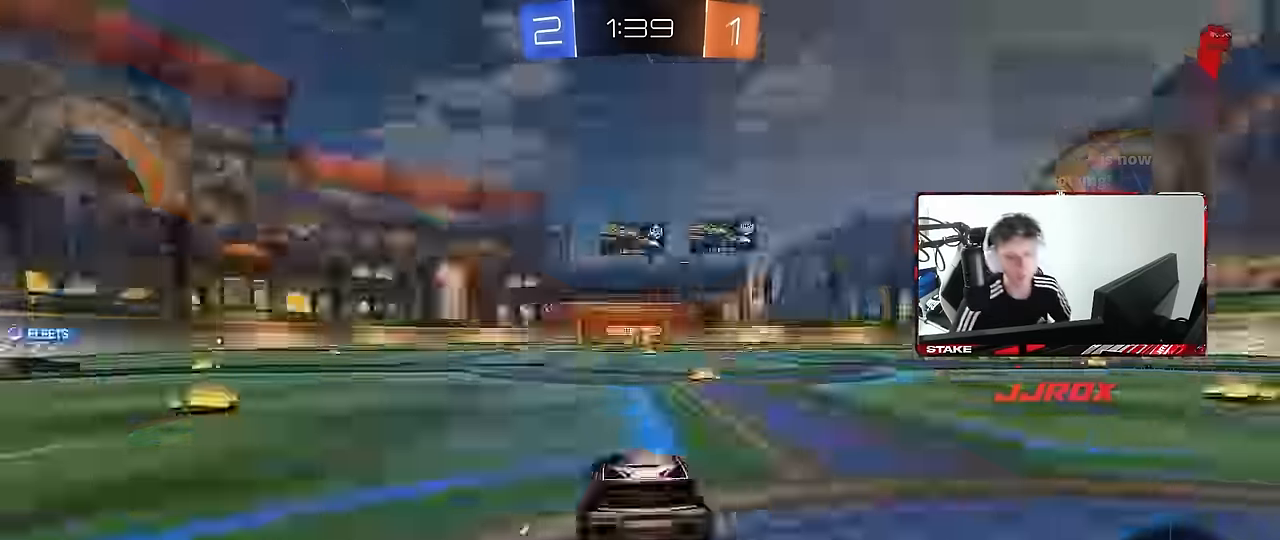
{"keys": [], "mouse": [], "events": []}
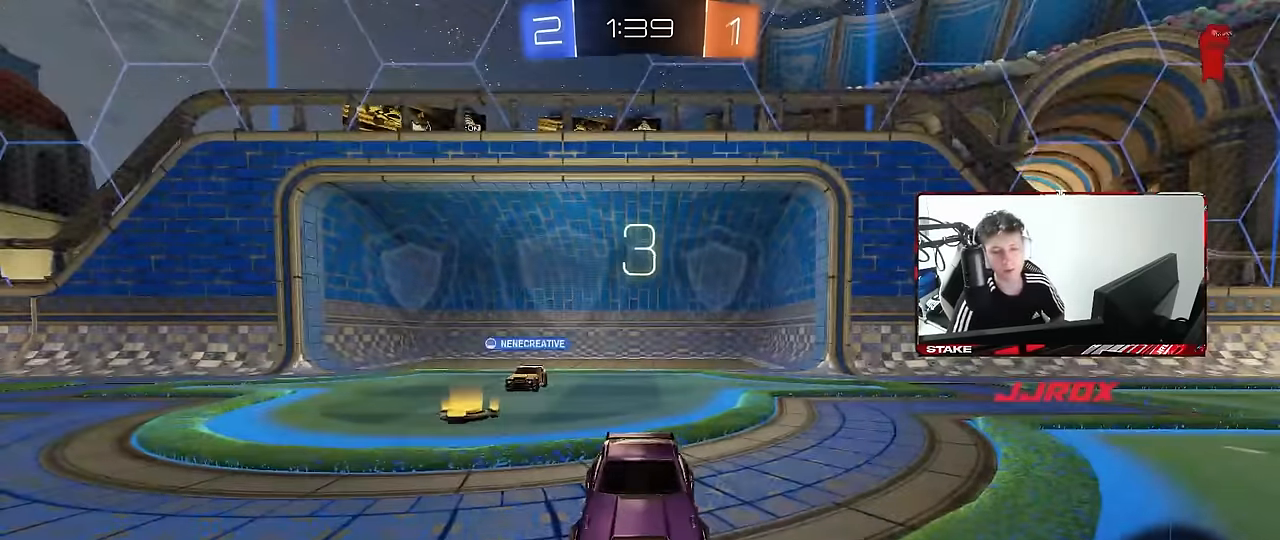
{"keys": [], "mouse": [], "events": []}
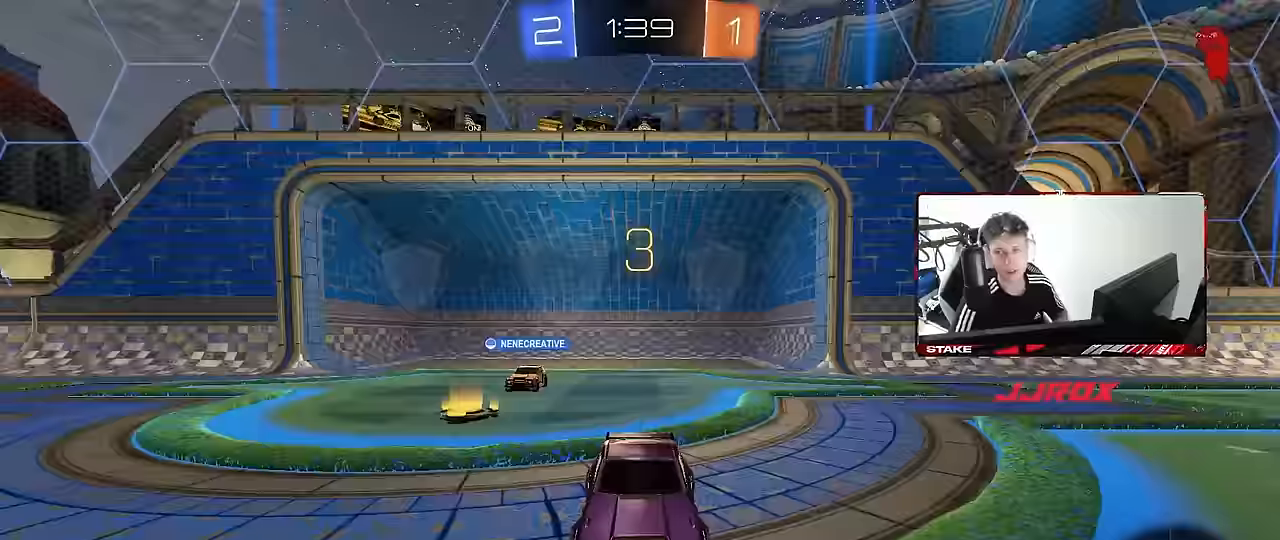
{"keys": [], "mouse": [], "events": []}
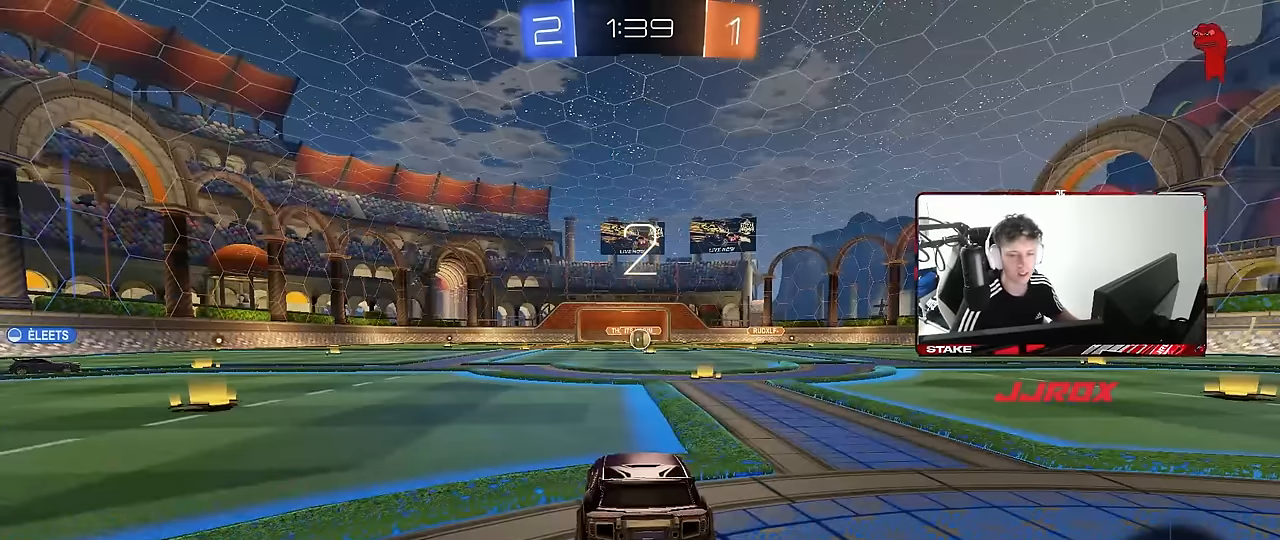
{"keys": [], "mouse": [], "events": [[350, "z", "down"], [400, "x", "down"], [450, "z", "up"], [500, "x", "up"]]}